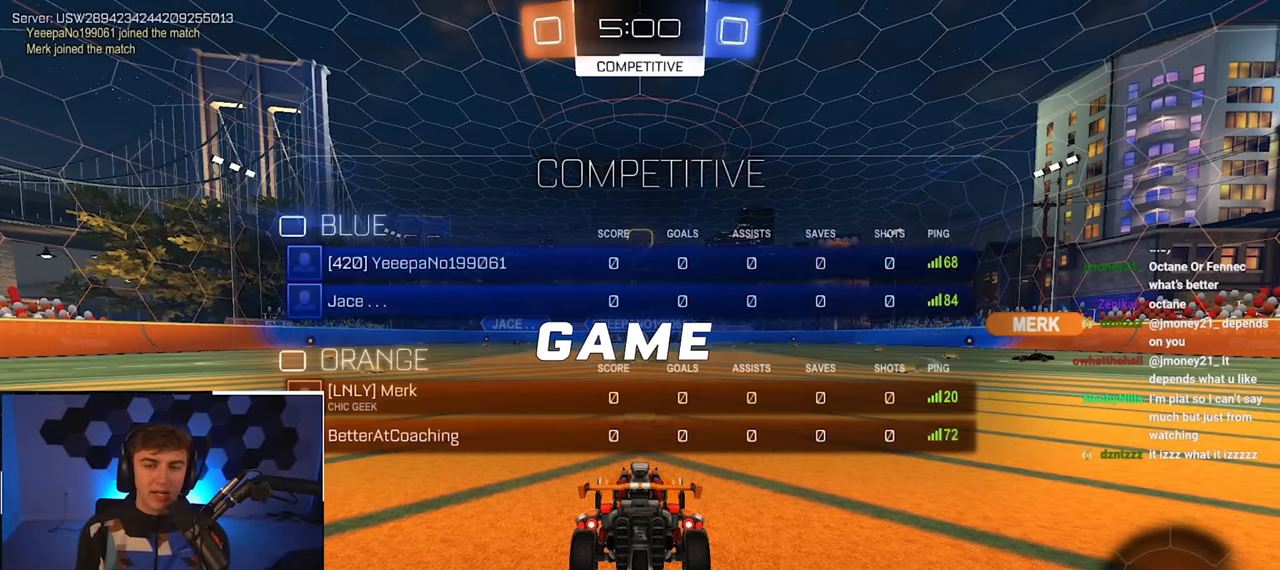
Gameplay with a controller (PlayStation layout); each line is a JSON object with the inputs held at the frame after it. "events" lists button and stick changes between this image and that frame as [ms after this image, input, new state], when the widget could be followed in between.
{"buttons": ["R2"], "left_stick": "center", "right_stick": "center", "events": []}
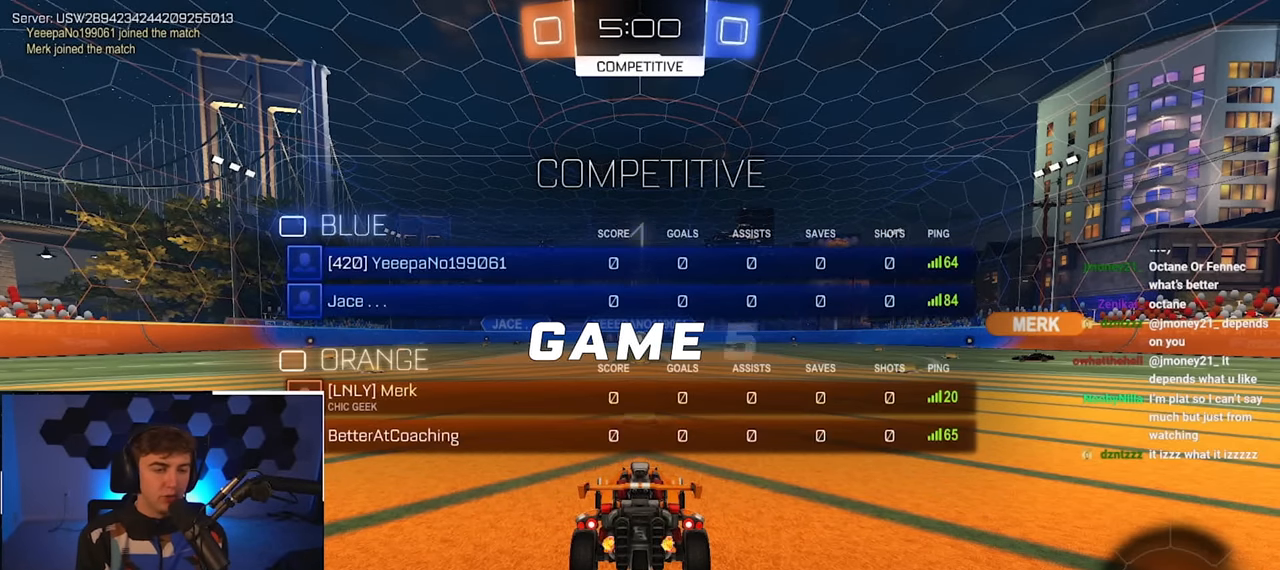
{"buttons": ["R2"], "left_stick": "up", "right_stick": "center", "events": [[17, "left_stick", "up"]]}
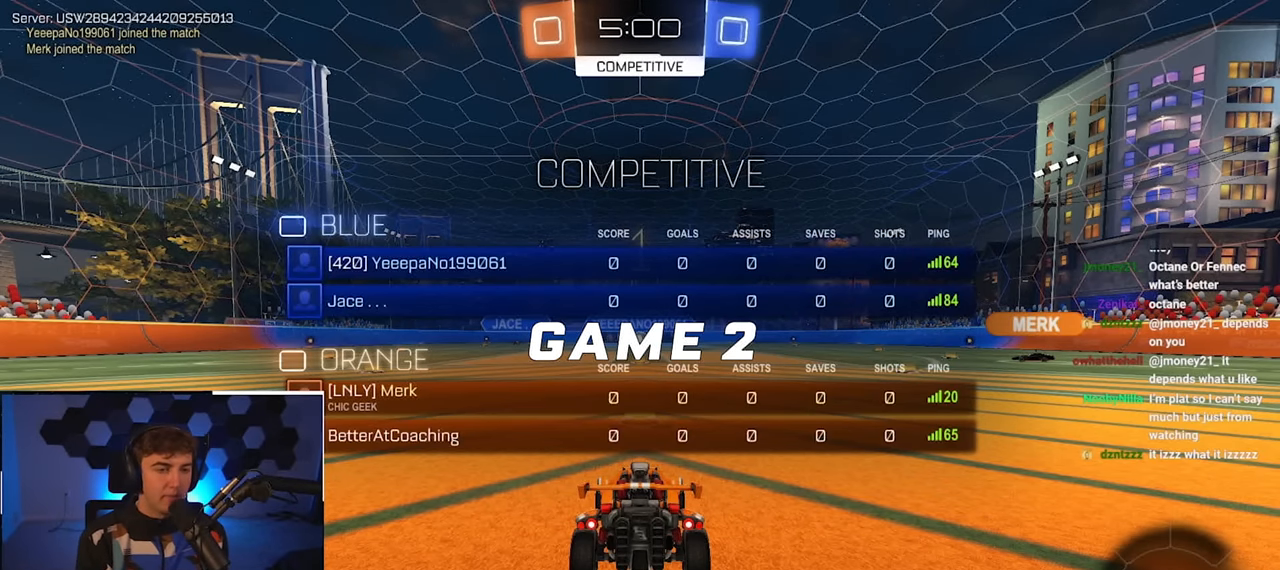
{"buttons": [], "left_stick": "up", "right_stick": "center", "events": [[500, "R2", "up"]]}
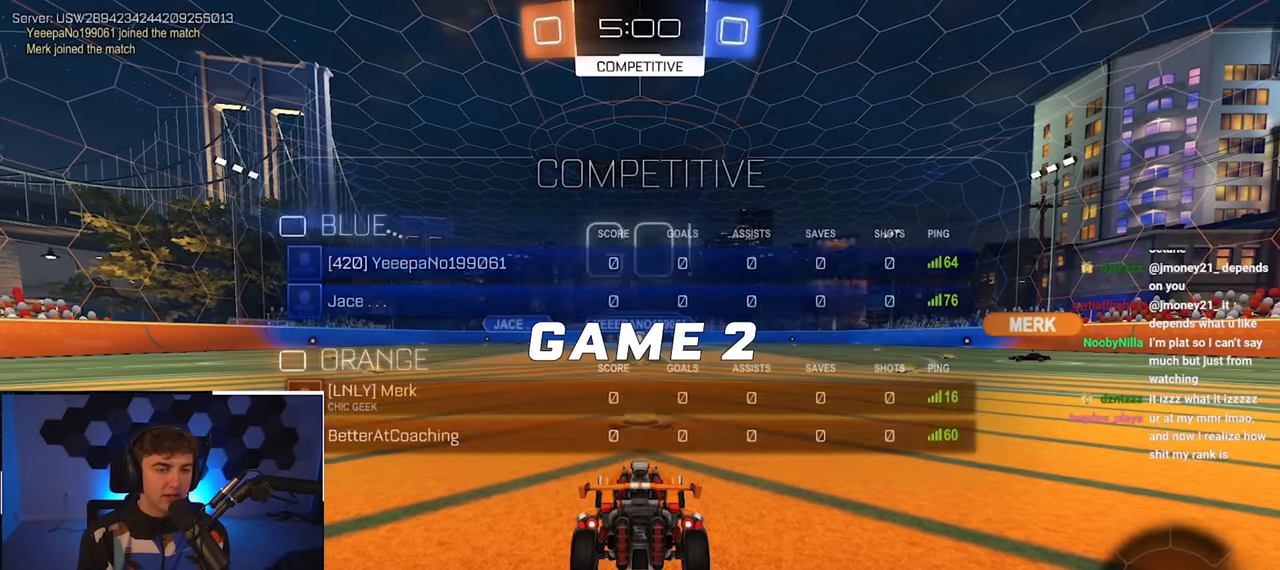
{"buttons": [], "left_stick": "up-right", "right_stick": "center", "events": [[234, "left_stick", "up-right"]]}
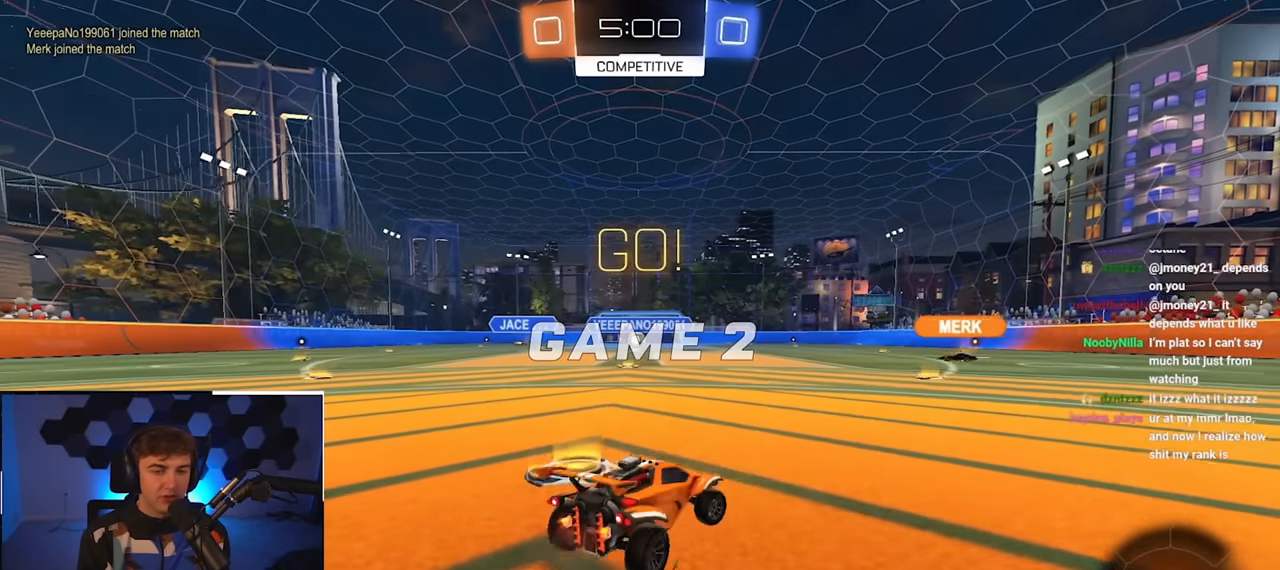
{"buttons": [], "left_stick": "up", "right_stick": "center", "events": [[34, "left_stick", "up"]]}
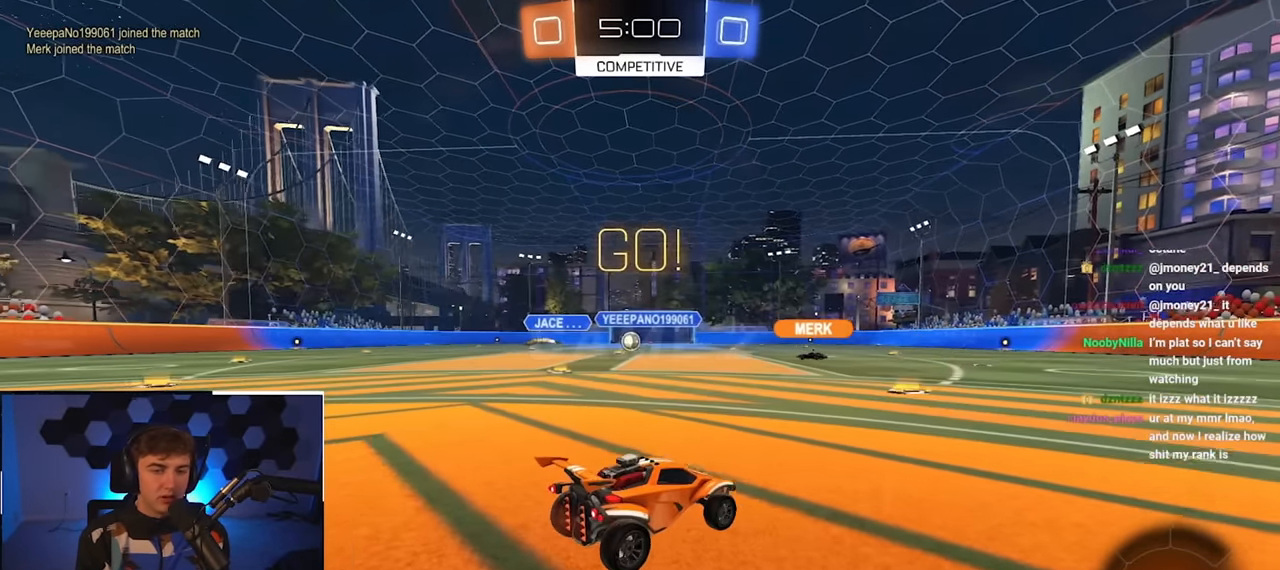
{"buttons": [], "left_stick": "up-left", "right_stick": "center", "events": [[450, "left_stick", "up-left"]]}
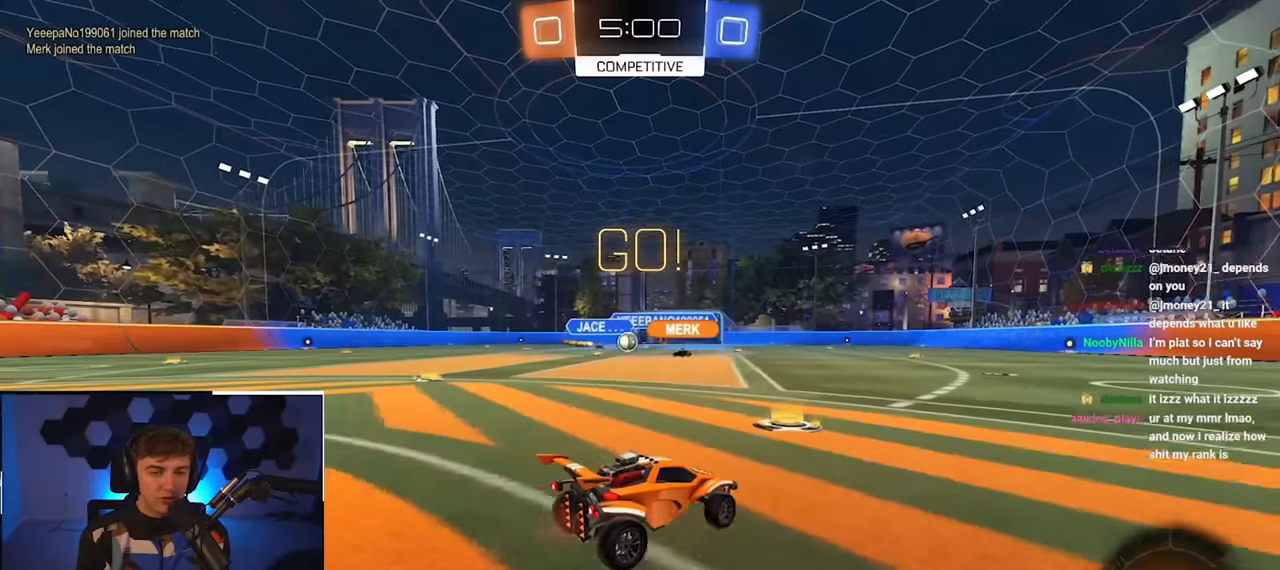
{"buttons": [], "left_stick": "up-left", "right_stick": "center", "events": []}
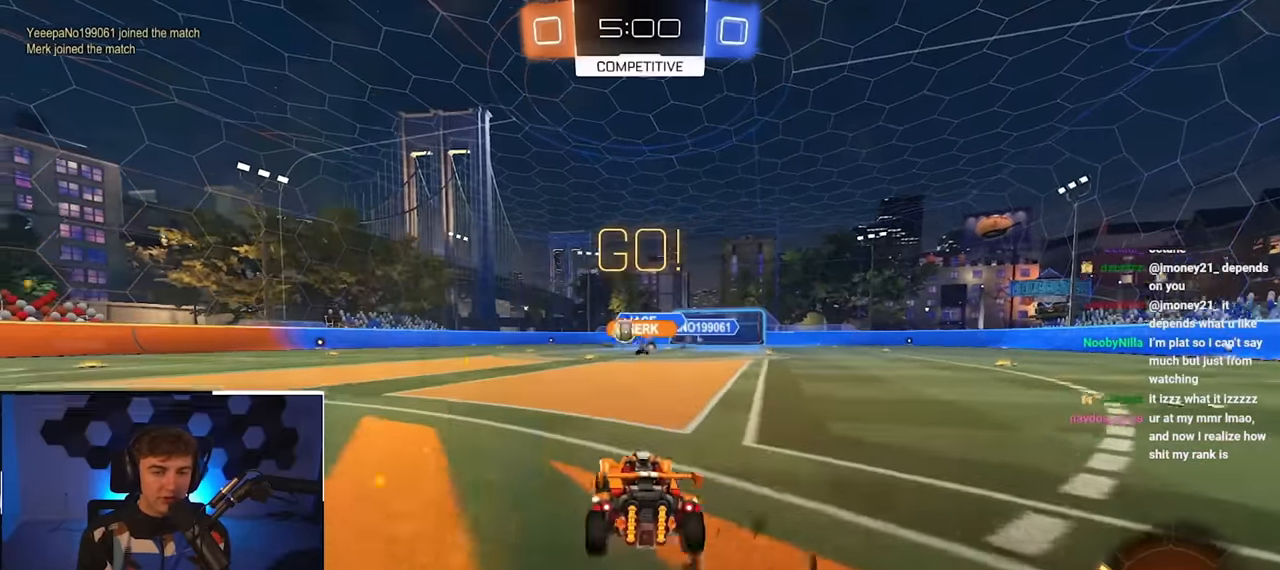
{"buttons": ["L2"], "left_stick": "up-left", "right_stick": "center", "events": [[450, "L2", "down"]]}
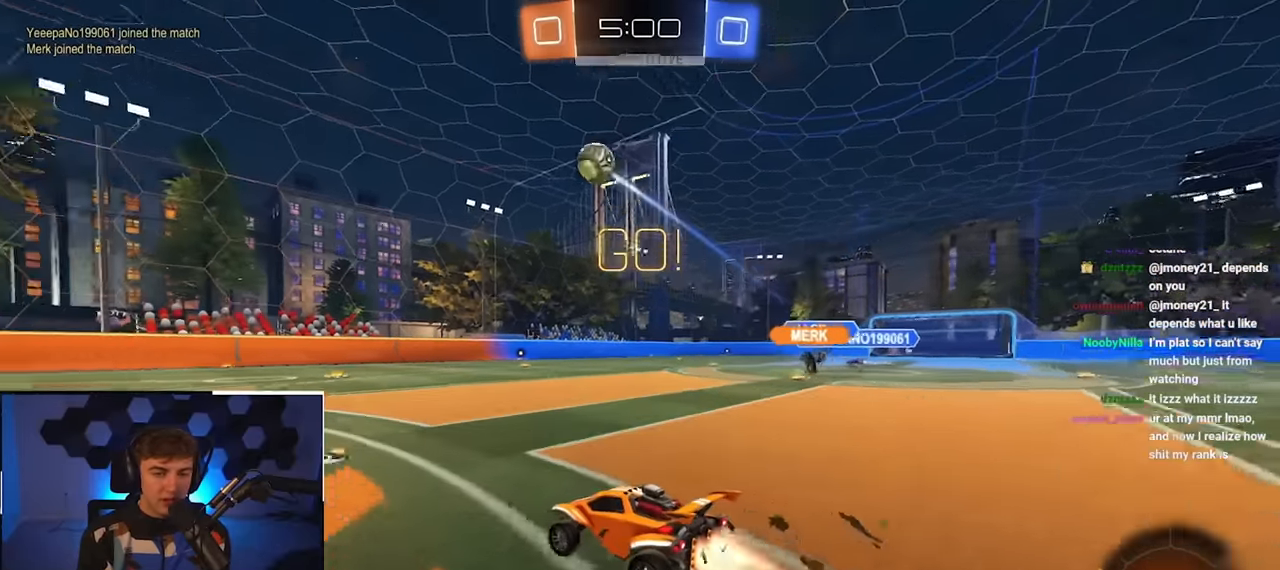
{"buttons": ["TRIANGLE", "L2"], "left_stick": "center", "right_stick": "center", "events": [[133, "TRIANGLE", "down"], [133, "left_stick", "center"], [300, "TRIANGLE", "up"], [466, "TRIANGLE", "down"]]}
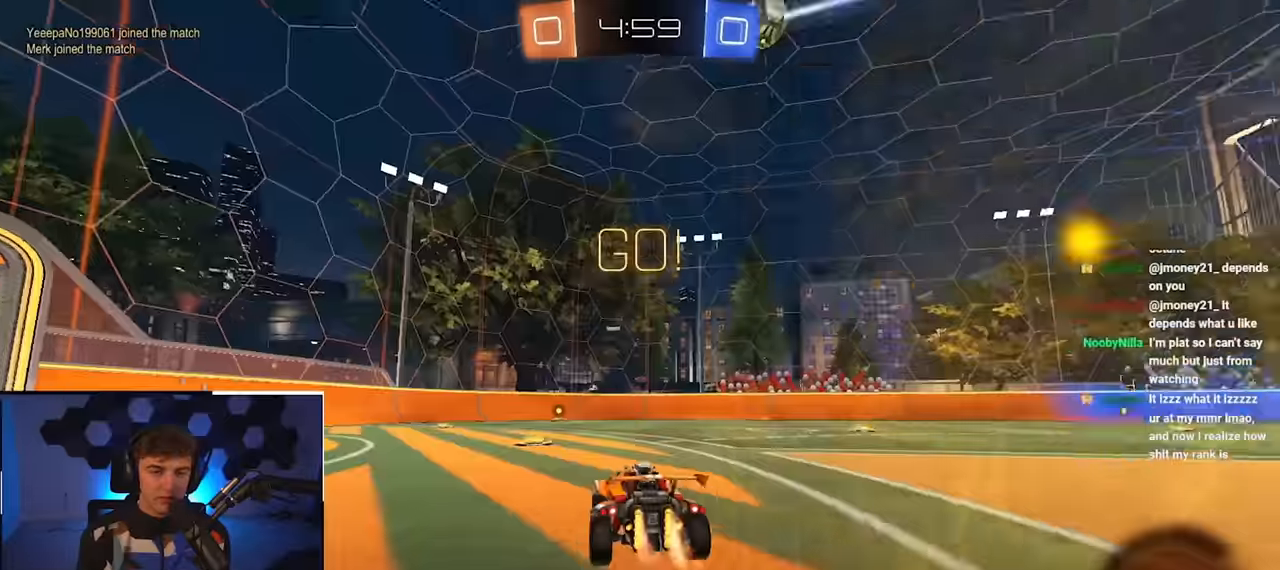
{"buttons": ["L2"], "left_stick": "up-right", "right_stick": "center", "events": [[50, "left_stick", "up-left"], [83, "TRIANGLE", "up"], [200, "left_stick", "center"], [350, "TRIANGLE", "down"], [416, "left_stick", "up-right"], [466, "TRIANGLE", "up"]]}
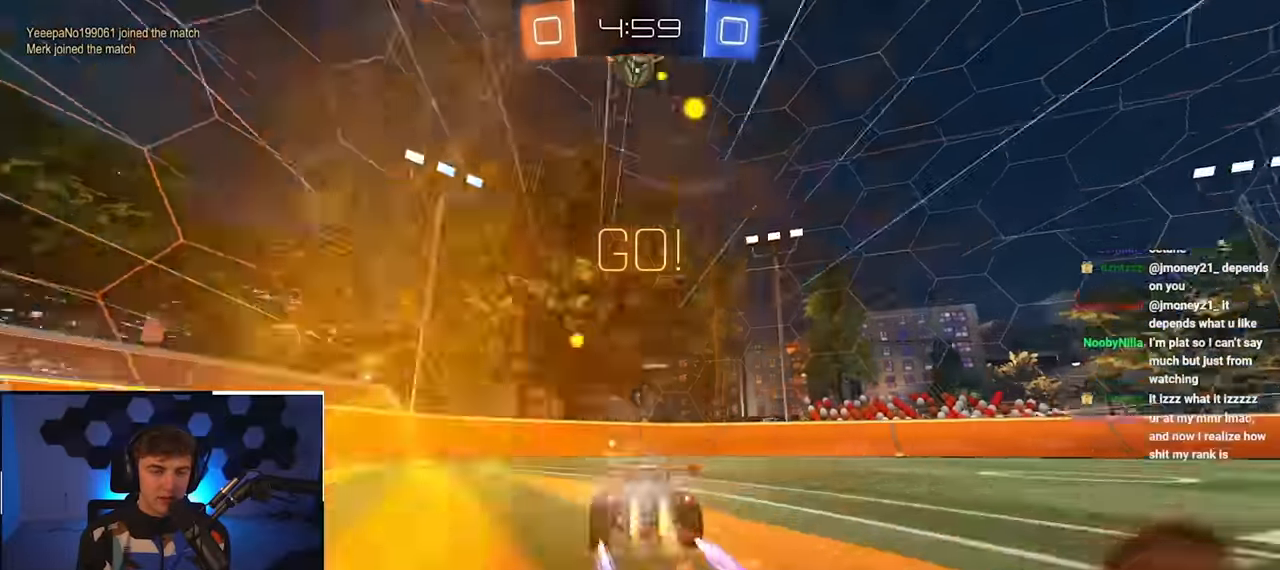
{"buttons": ["L2", "R1"], "left_stick": "up-left", "right_stick": "center", "events": [[66, "left_stick", "center"], [250, "TRIANGLE", "down"], [366, "TRIANGLE", "up"], [400, "left_stick", "up"], [450, "left_stick", "up-left"], [500, "R1", "down"]]}
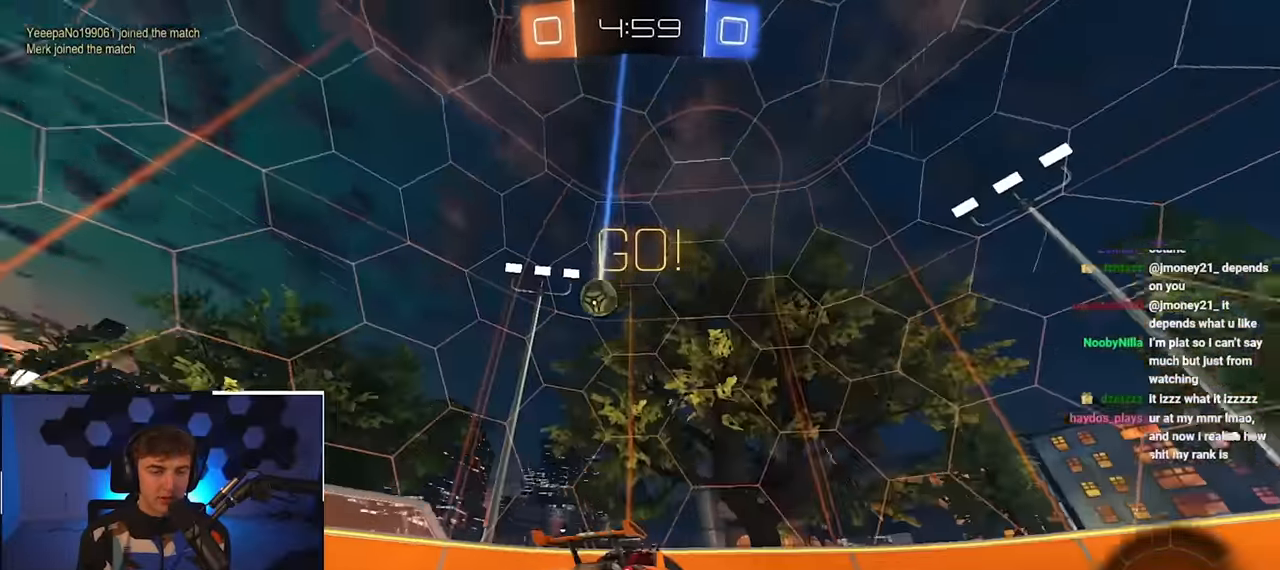
{"buttons": [], "left_stick": "up-left", "right_stick": "center", "events": [[50, "L2", "up"], [166, "R1", "up"]]}
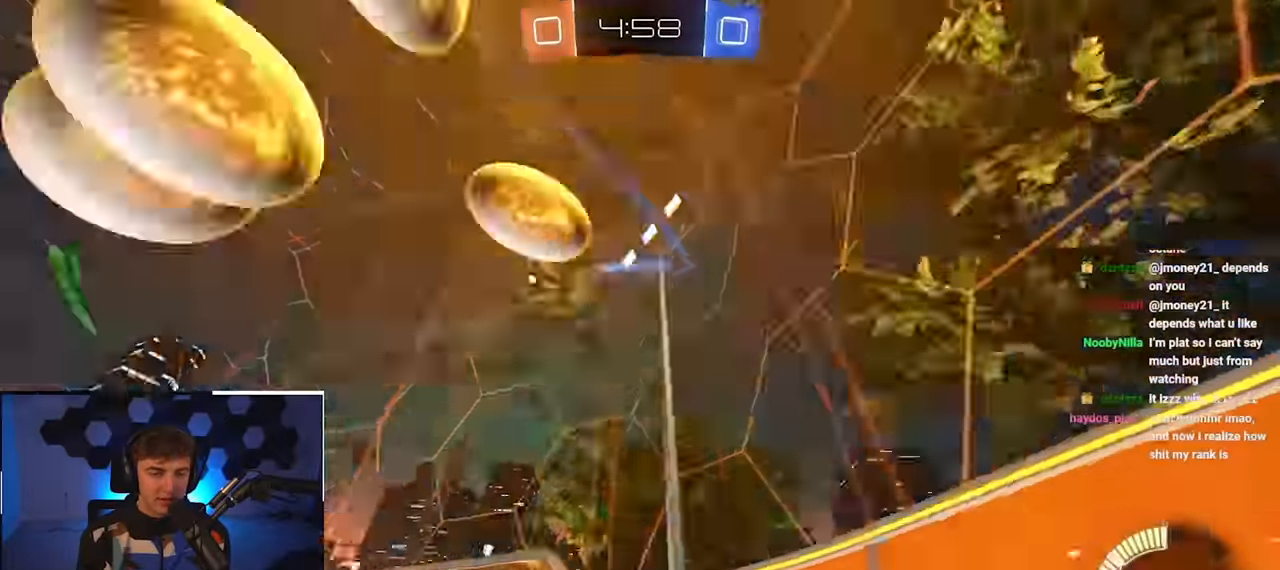
{"buttons": [], "left_stick": "up-left", "right_stick": "center", "events": [[67, "TRIANGLE", "down"], [184, "TRIANGLE", "up"], [250, "TRIANGLE", "down"], [300, "left_stick", "up"], [384, "TRIANGLE", "up"], [500, "left_stick", "up-left"]]}
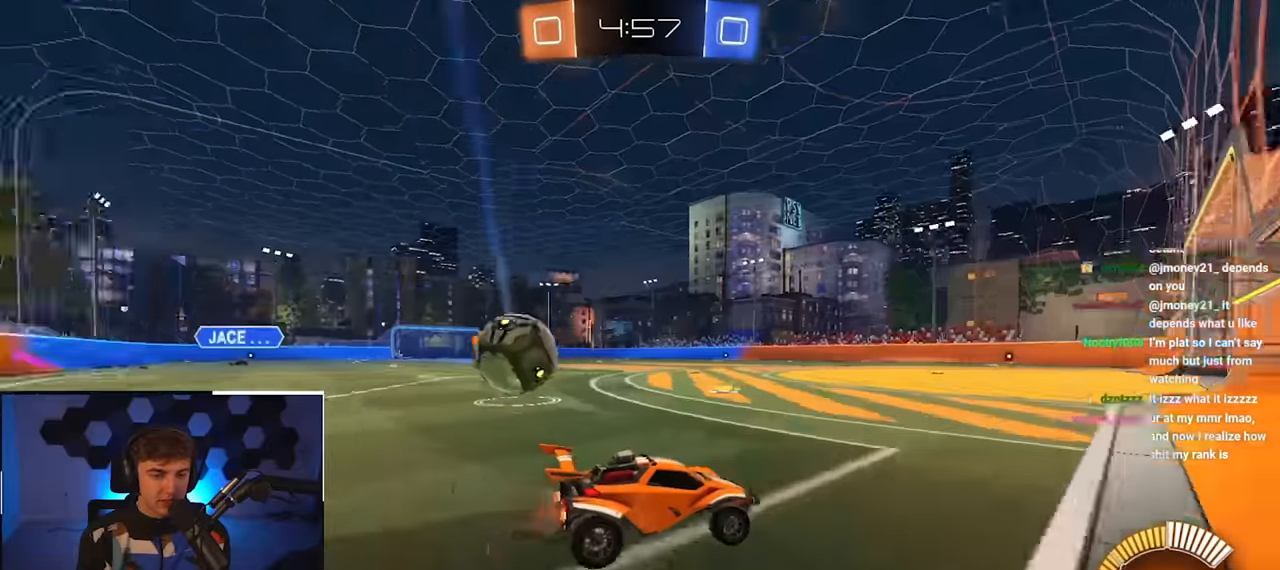
{"buttons": [], "left_stick": "center", "right_stick": "center", "events": [[300, "left_stick", "center"]]}
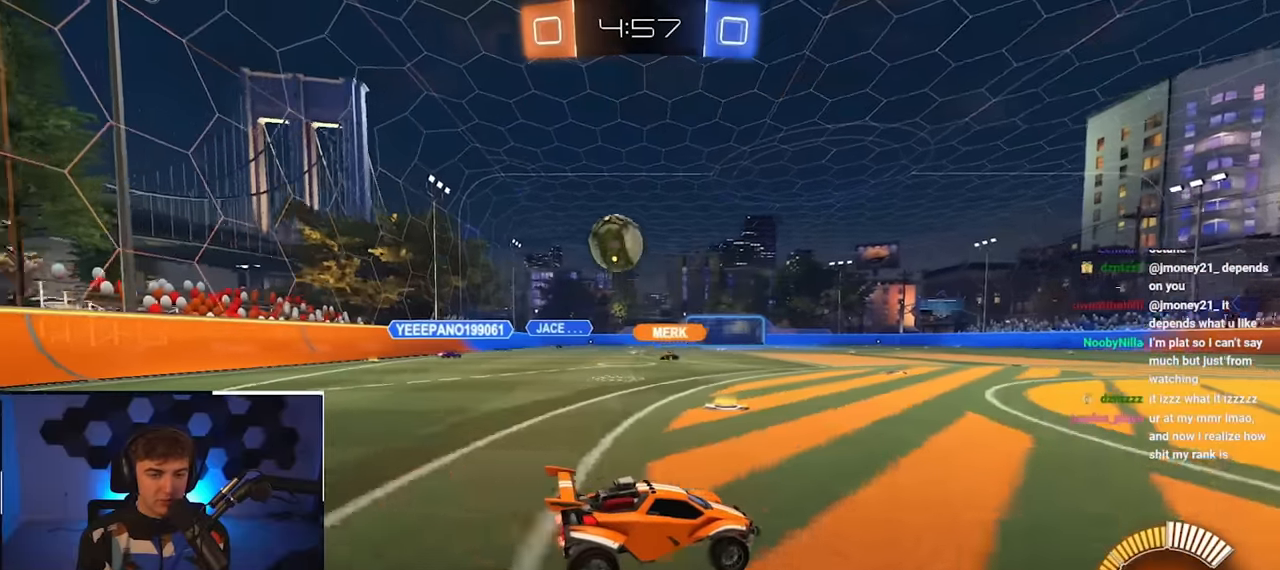
{"buttons": [], "left_stick": "right", "right_stick": "center", "events": [[17, "left_stick", "up-left"], [434, "left_stick", "right"]]}
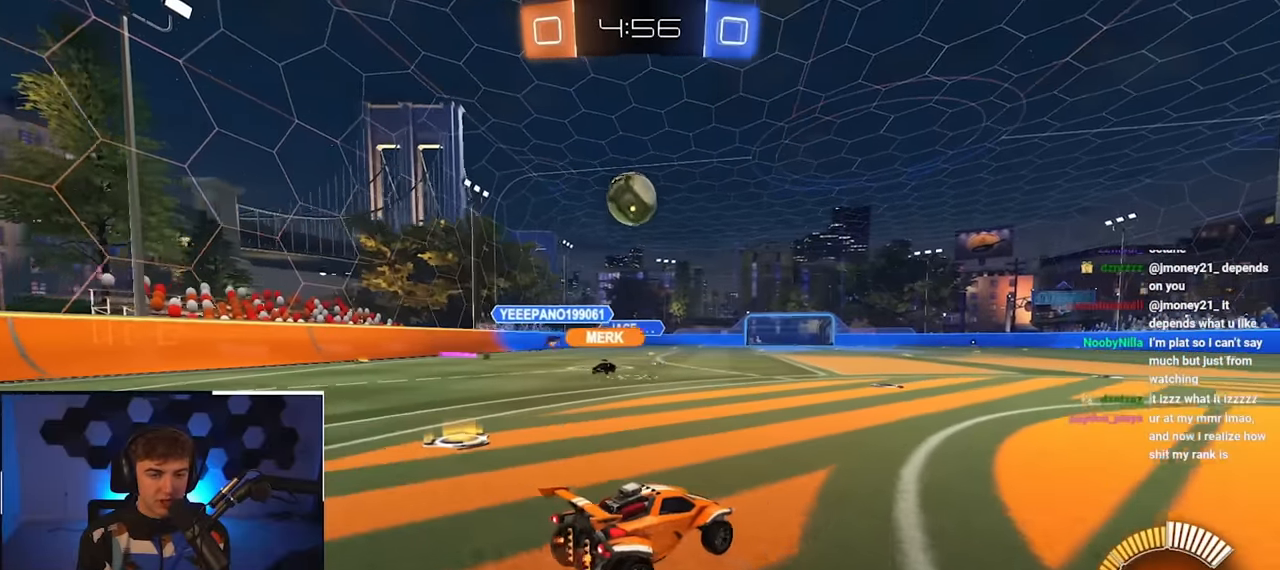
{"buttons": [], "left_stick": "up-right", "right_stick": "center", "events": [[17, "R1", "down"], [67, "left_stick", "up-right"], [184, "R1", "up"]]}
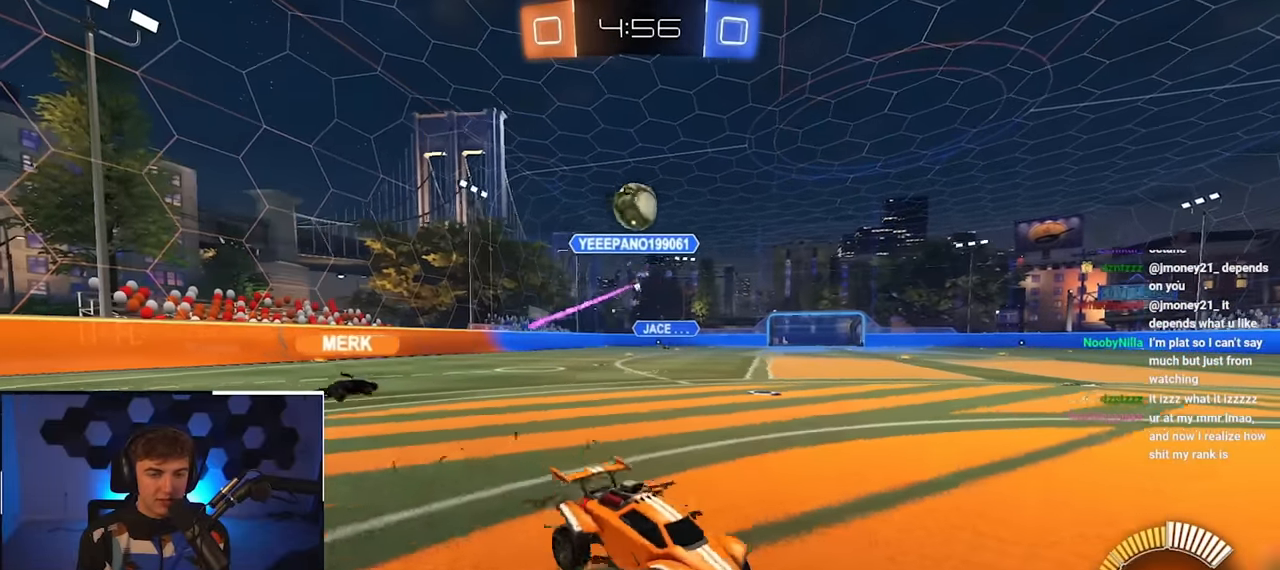
{"buttons": [], "left_stick": "up-right", "right_stick": "center", "events": [[184, "left_stick", "up"], [434, "left_stick", "up-right"]]}
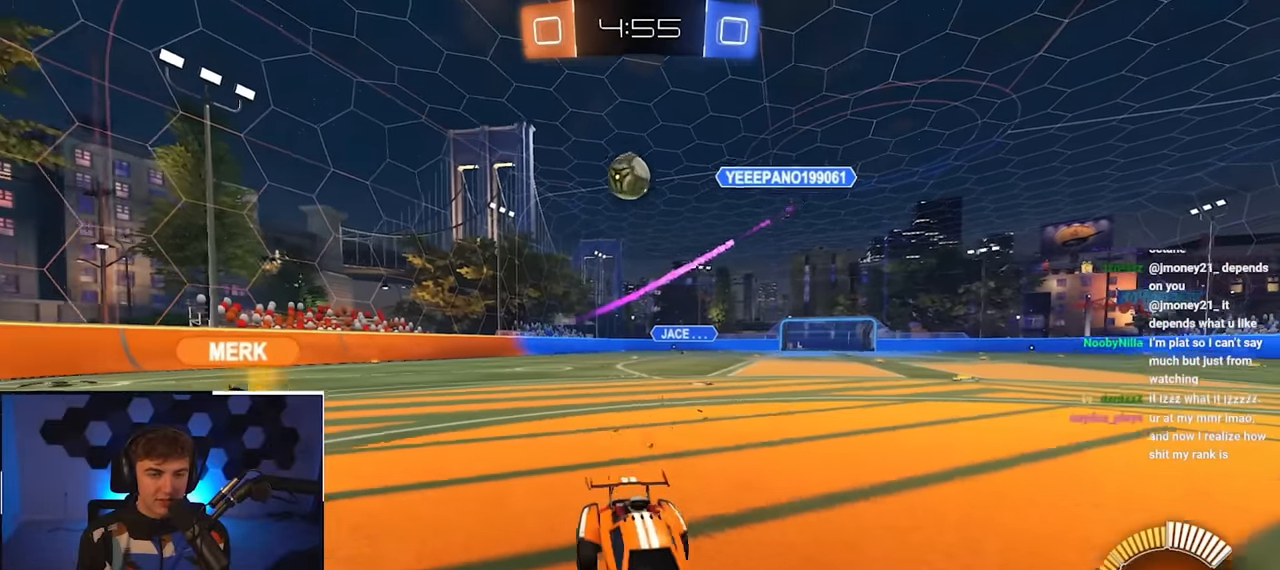
{"buttons": ["R1"], "left_stick": "center", "right_stick": "center", "events": [[100, "R1", "down"], [500, "left_stick", "center"]]}
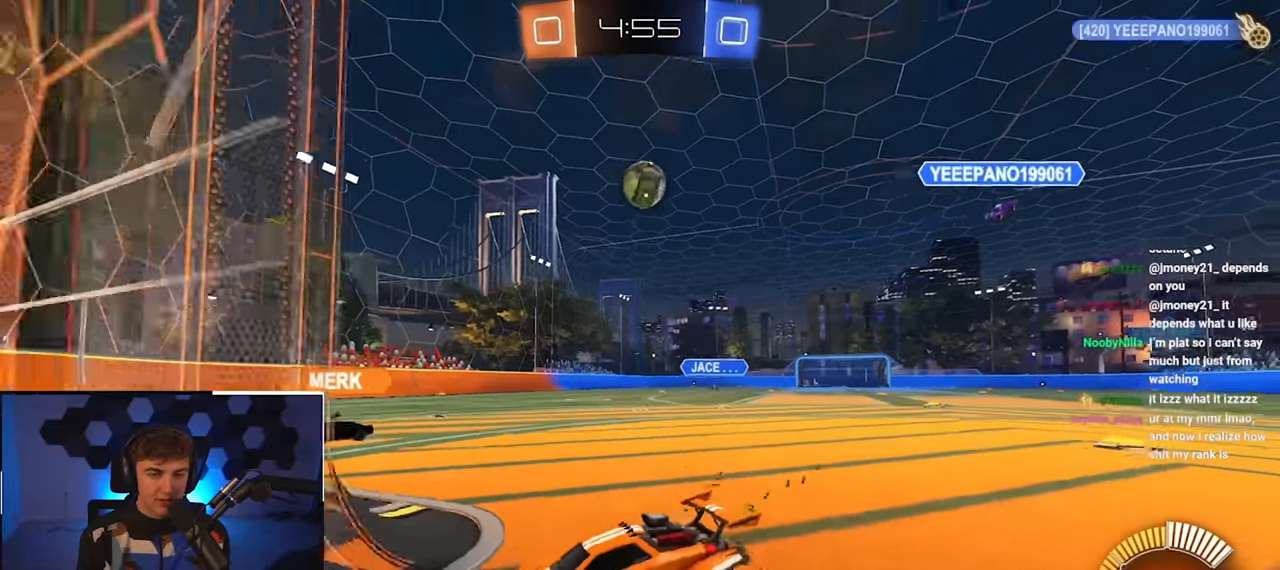
{"buttons": [], "left_stick": "up", "right_stick": "center", "events": [[17, "left_stick", "down-left"], [267, "R1", "up"], [450, "left_stick", "center"], [500, "left_stick", "up"]]}
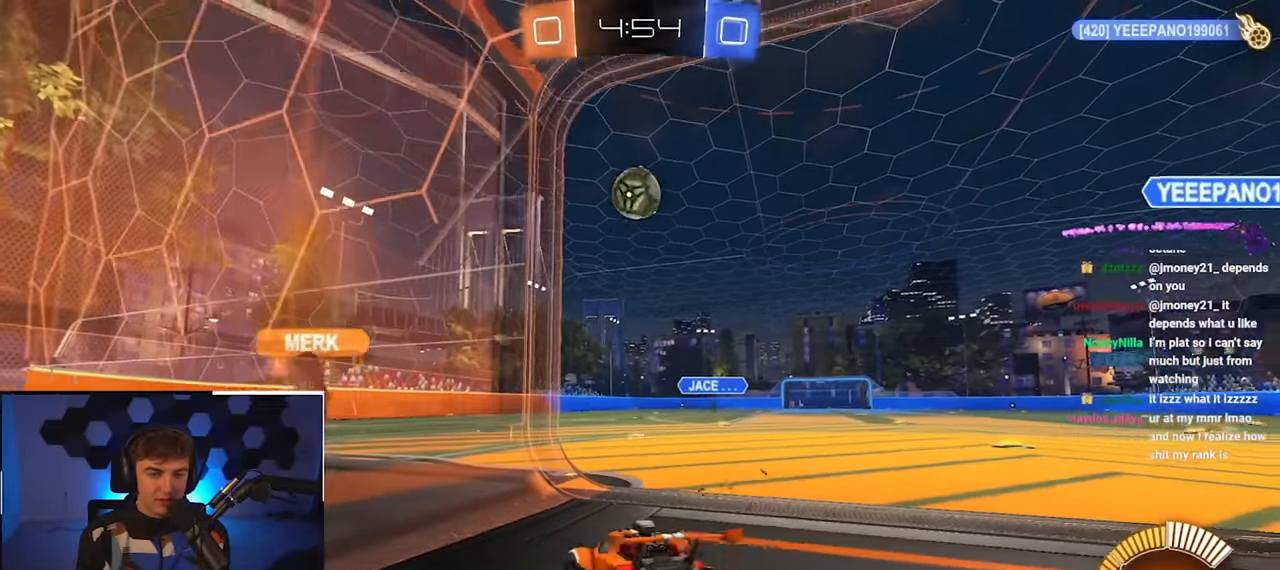
{"buttons": [], "left_stick": "up-right", "right_stick": "center", "events": [[167, "left_stick", "up-right"], [317, "left_stick", "up"], [500, "left_stick", "up-right"]]}
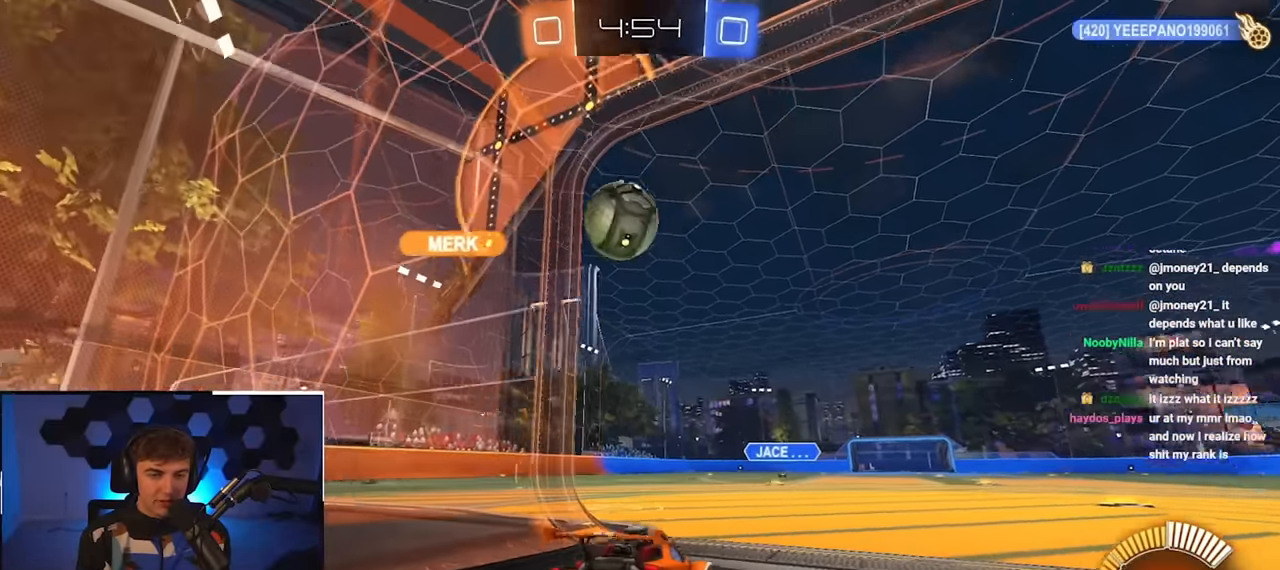
{"buttons": [], "left_stick": "up-right", "right_stick": "center", "events": [[100, "left_stick", "up"], [400, "left_stick", "up-right"]]}
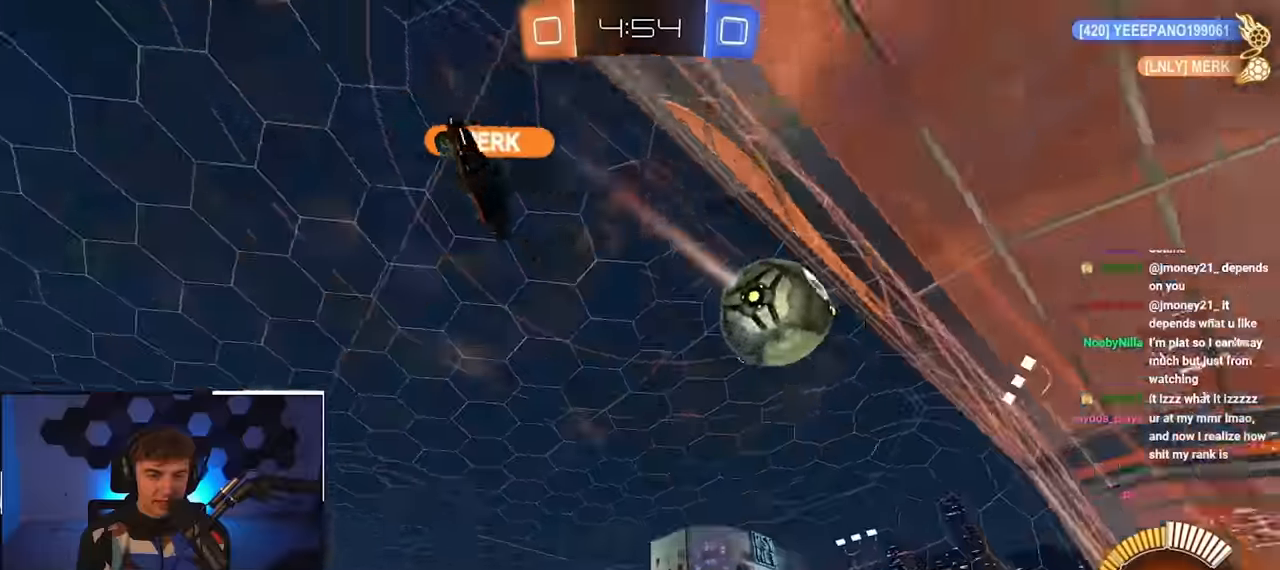
{"buttons": [], "left_stick": "up-right", "right_stick": "center", "events": [[34, "TRIANGLE", "down"], [150, "TRIANGLE", "up"], [267, "left_stick", "up"], [450, "left_stick", "up-right"]]}
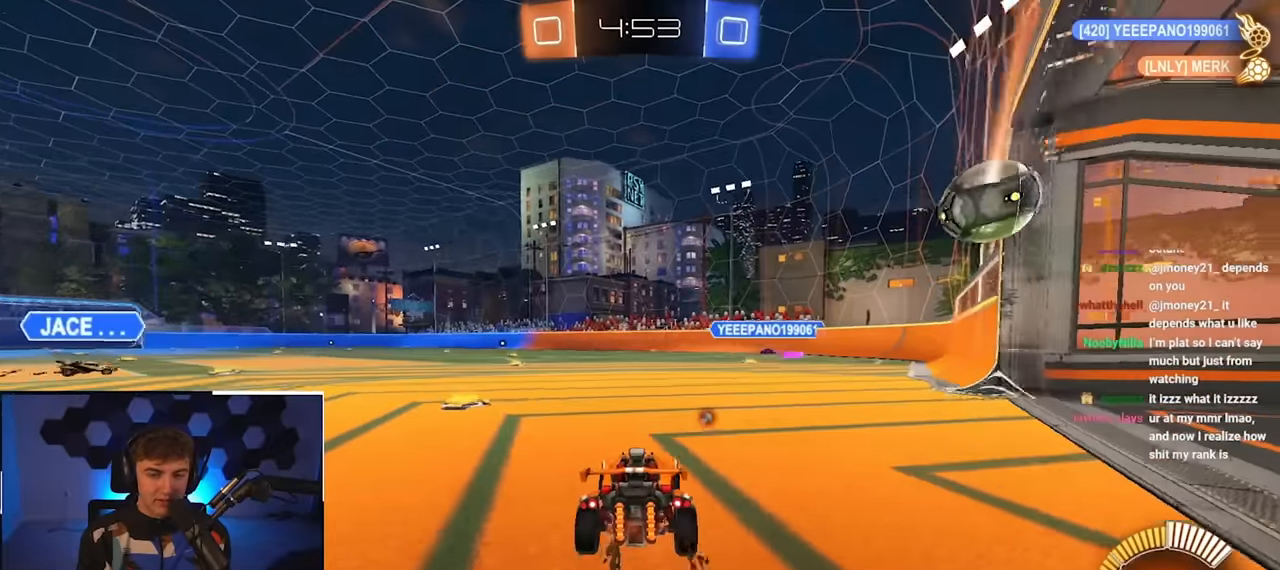
{"buttons": [], "left_stick": "up-left", "right_stick": "center", "events": [[34, "TRIANGLE", "down"], [134, "TRIANGLE", "up"], [400, "left_stick", "up-left"]]}
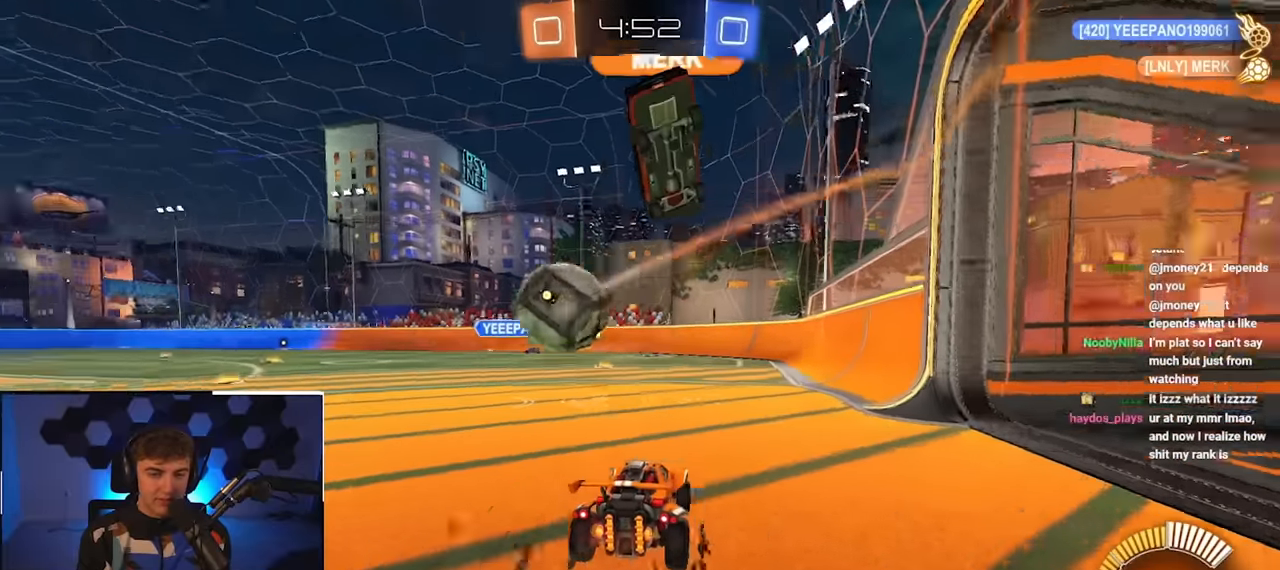
{"buttons": [], "left_stick": "up-left", "right_stick": "center", "events": [[50, "R1", "down"], [84, "TRIANGLE", "down"], [167, "R1", "up"], [184, "L2", "down"], [200, "TRIANGLE", "up"], [434, "L2", "up"]]}
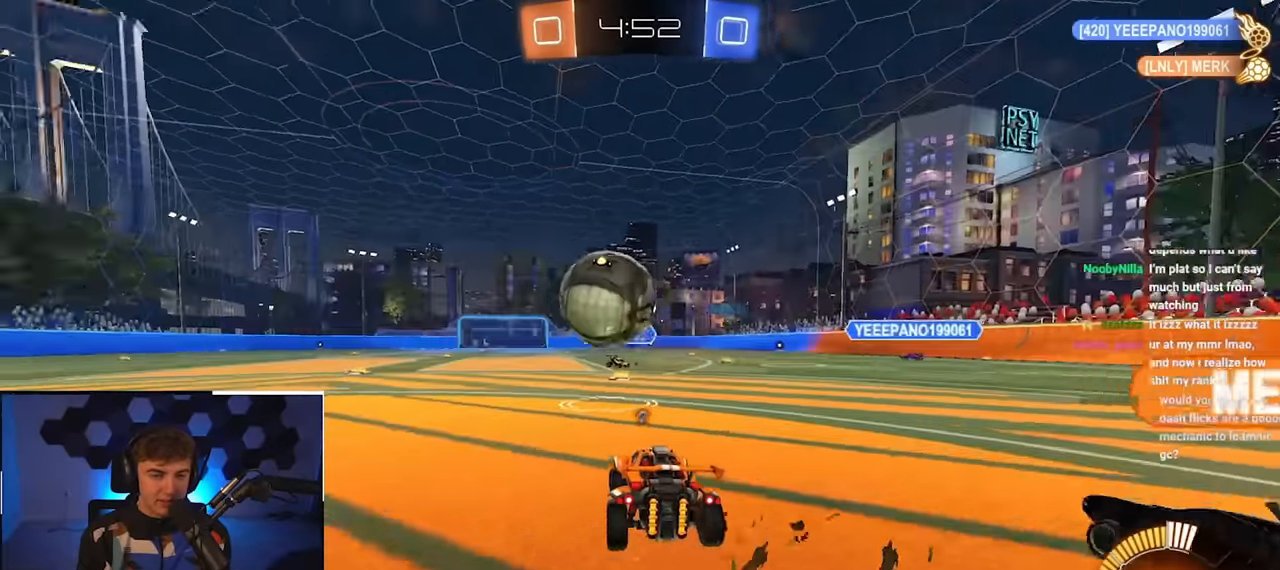
{"buttons": ["CROSS", "L2"], "left_stick": "up-right", "right_stick": "center", "events": [[84, "L2", "down"], [100, "CROSS", "down"], [100, "R1", "down"], [134, "left_stick", "down"], [284, "left_stick", "center"], [334, "R1", "up"], [367, "CROSS", "up"], [450, "left_stick", "up-right"], [500, "CROSS", "down"]]}
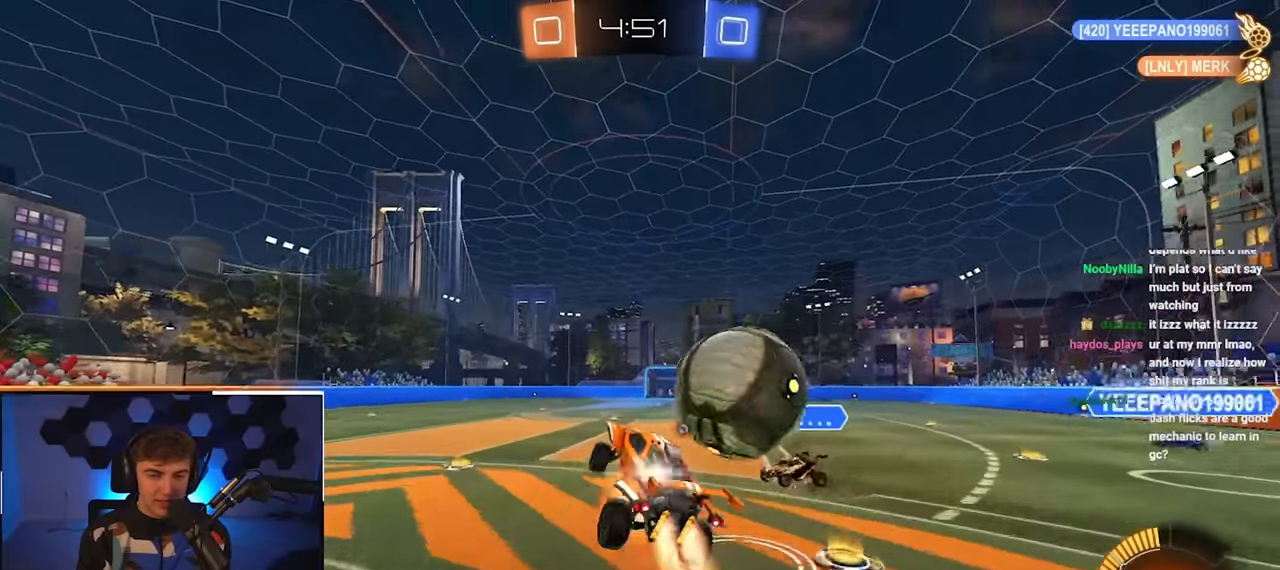
{"buttons": ["R1"], "left_stick": "down-right", "right_stick": "center", "events": [[17, "R1", "down"], [134, "left_stick", "down"], [167, "CROSS", "up"], [184, "L2", "up"], [367, "left_stick", "down-right"]]}